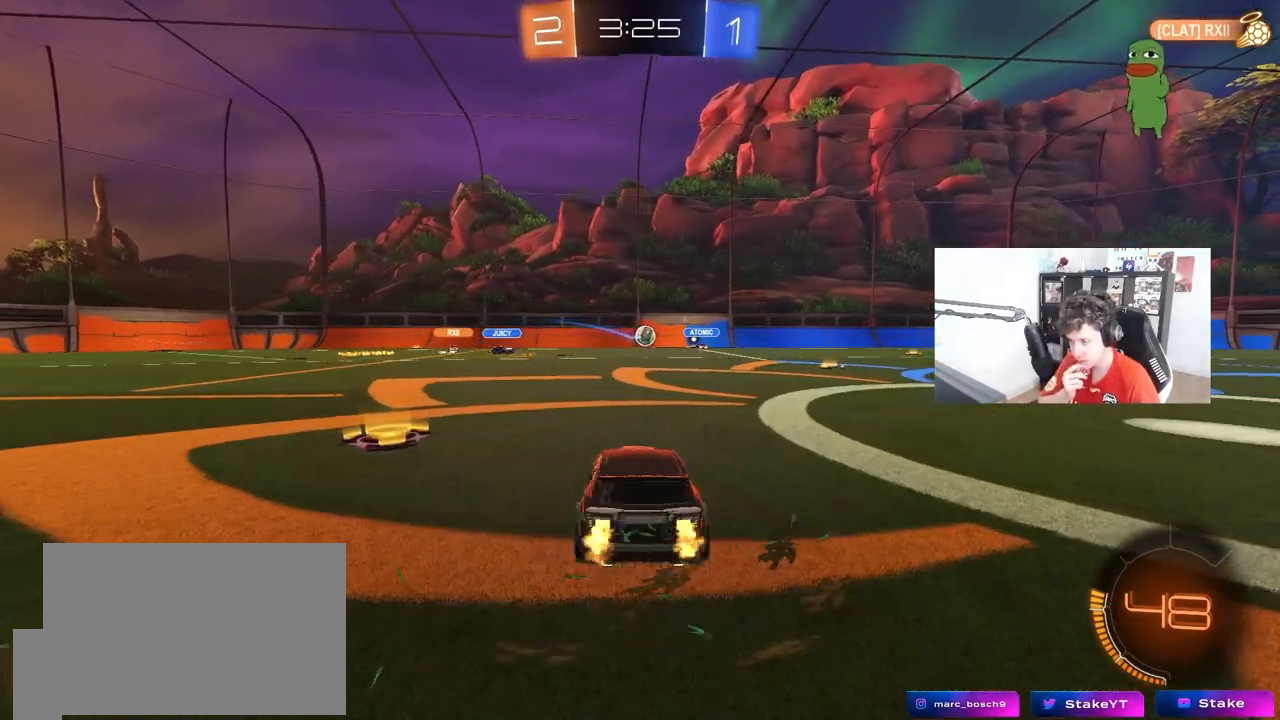
Gameplay with keyboard and mouse; each line is a JSON object with the keys and mouse buttons held at the frame after it. "events" lists presses ("down") and releases ("up") of "1", "2", "3", "4", "5", "a", "alt", "c", "caps_lock", "ctrl", "d", "e", "f", "g", "q", "r", "s", "shift", "space", "t", "tab", "v", "w", "x", "z", "mouse_left", "mouse_wheel" and "mouse_right" between this image and that frame as [ms after this image, input, new state], when the widget could be followed in between. "mouse_left", "mouse_wheel", "mouse_right" = the "left", "wheel", "right" buttons of the "mouse" list. No other keys are recorded. "wheel" means that the mouse wheel is clicked or scrolled. "mouse_move" is the direction in which the mouse moves at that frame (one of eight, or "still"), when it could be read.
{"keys": ["a", "w"], "mouse": [], "mouse_move": "still", "events": [[33, "shift", "up"], [117, "w", "down"]]}
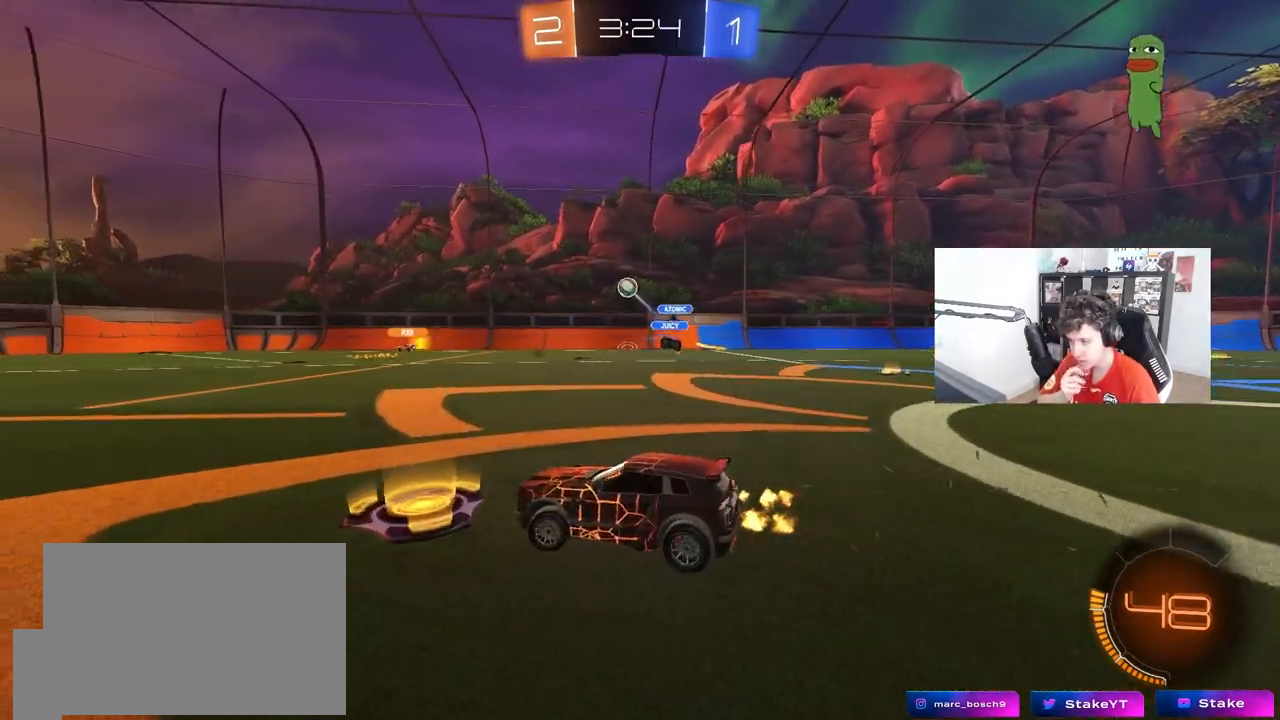
{"keys": ["w"], "mouse": [], "mouse_move": "up-right", "events": [[83, "a", "up"]]}
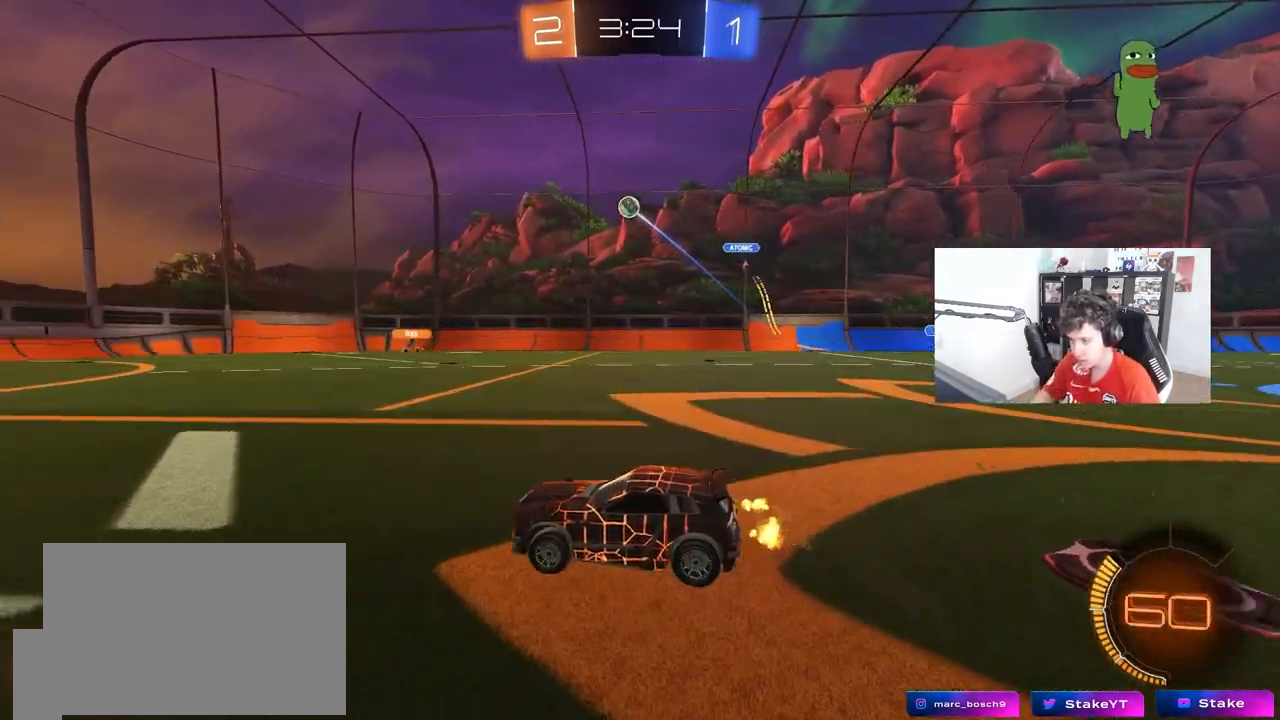
{"keys": ["a", "w"], "mouse": [], "mouse_move": "still", "events": [[383, "a", "down"]]}
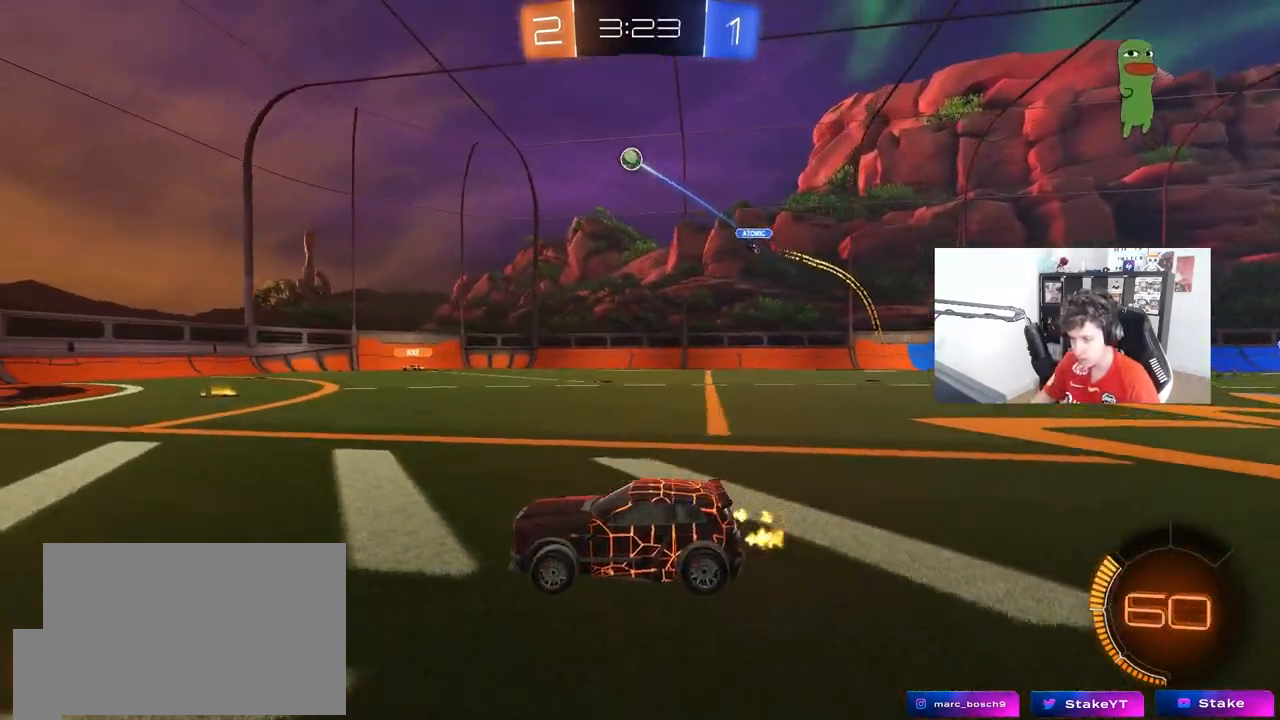
{"keys": ["w"], "mouse": [], "mouse_move": "still", "events": [[33, "a", "up"]]}
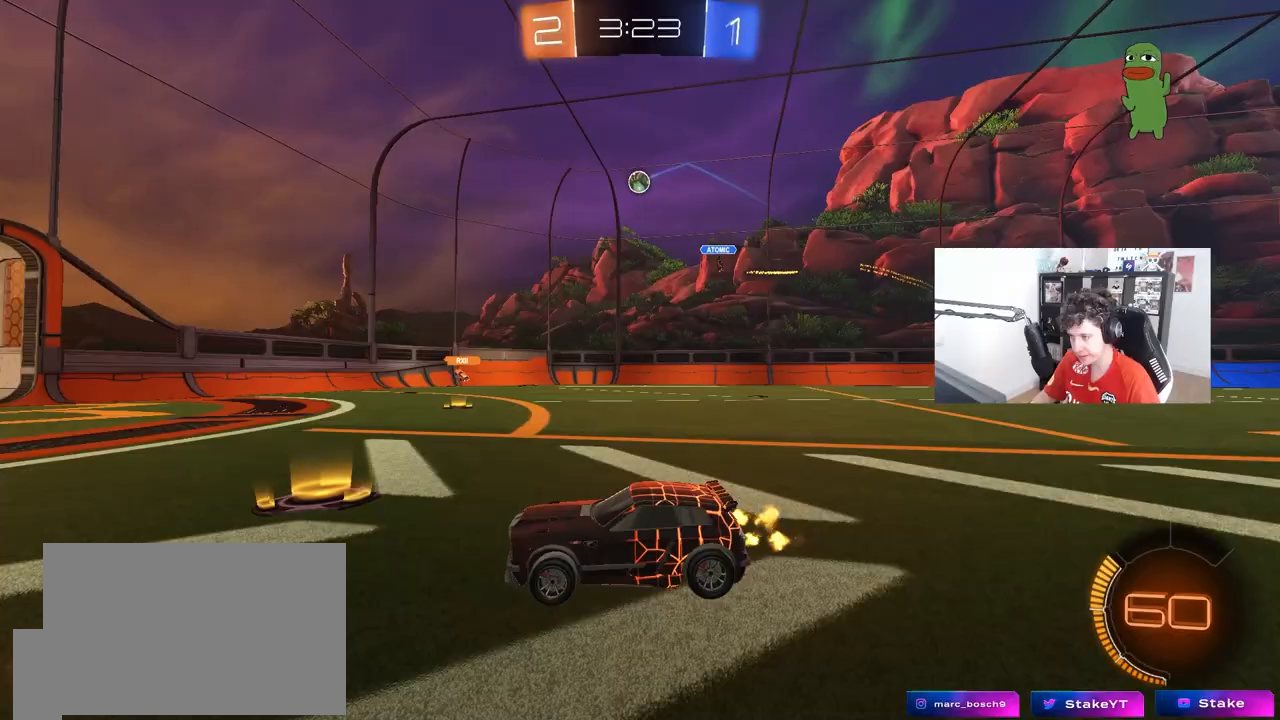
{"keys": ["w"], "mouse": [], "mouse_move": "still", "events": []}
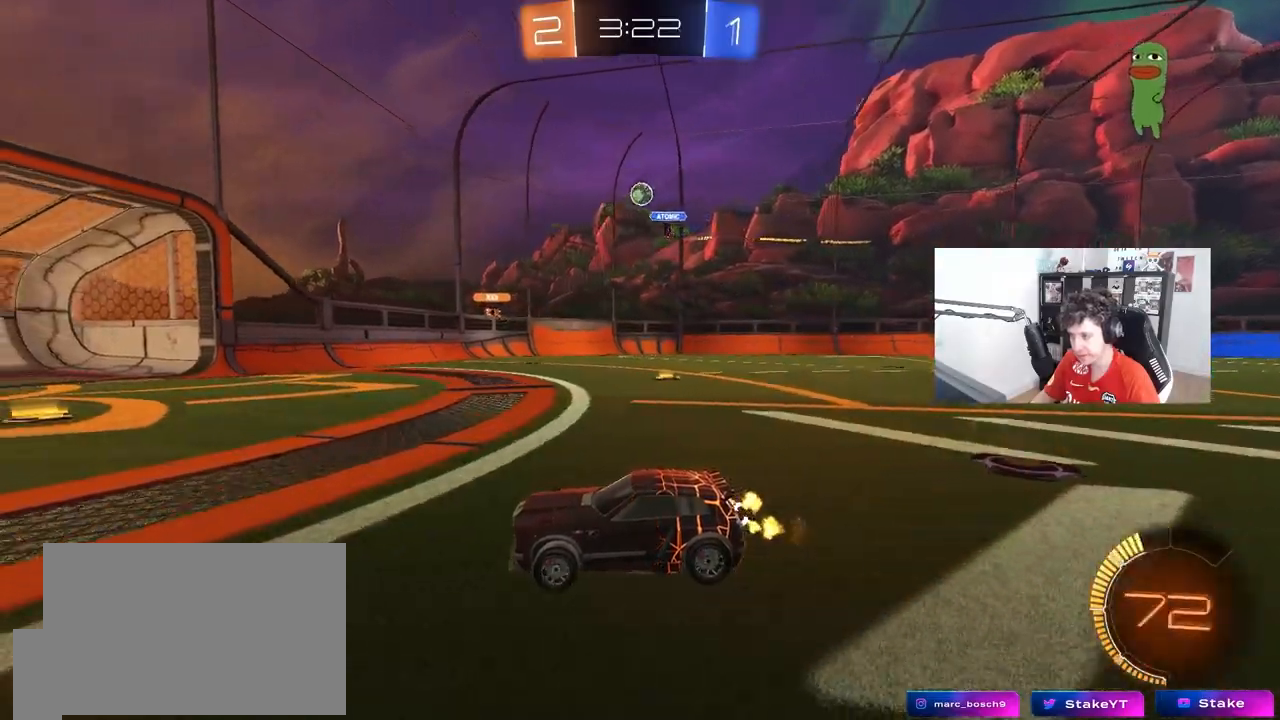
{"keys": ["d", "w"], "mouse": [], "mouse_move": "still", "events": [[200, "d", "down"], [250, "shift", "down"], [383, "shift", "up"]]}
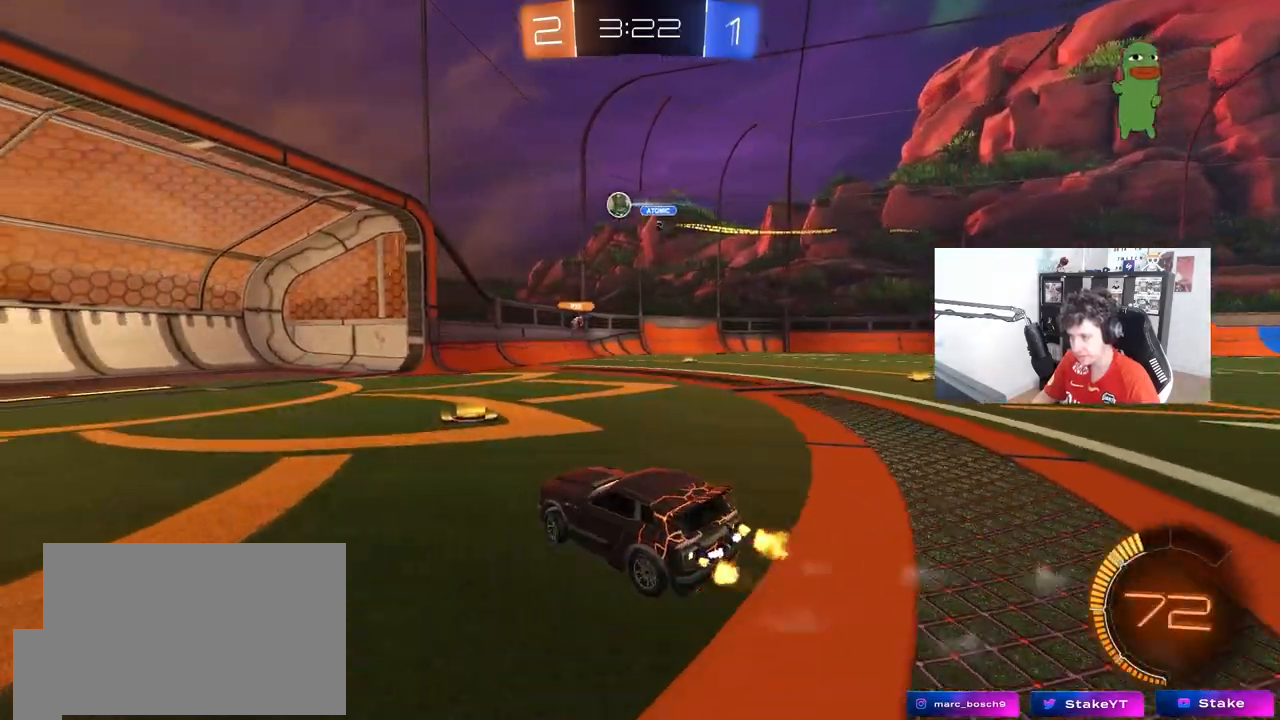
{"keys": ["d", "w"], "mouse": ["left"], "mouse_move": "still", "events": [[217, "mouse_left", "down"]]}
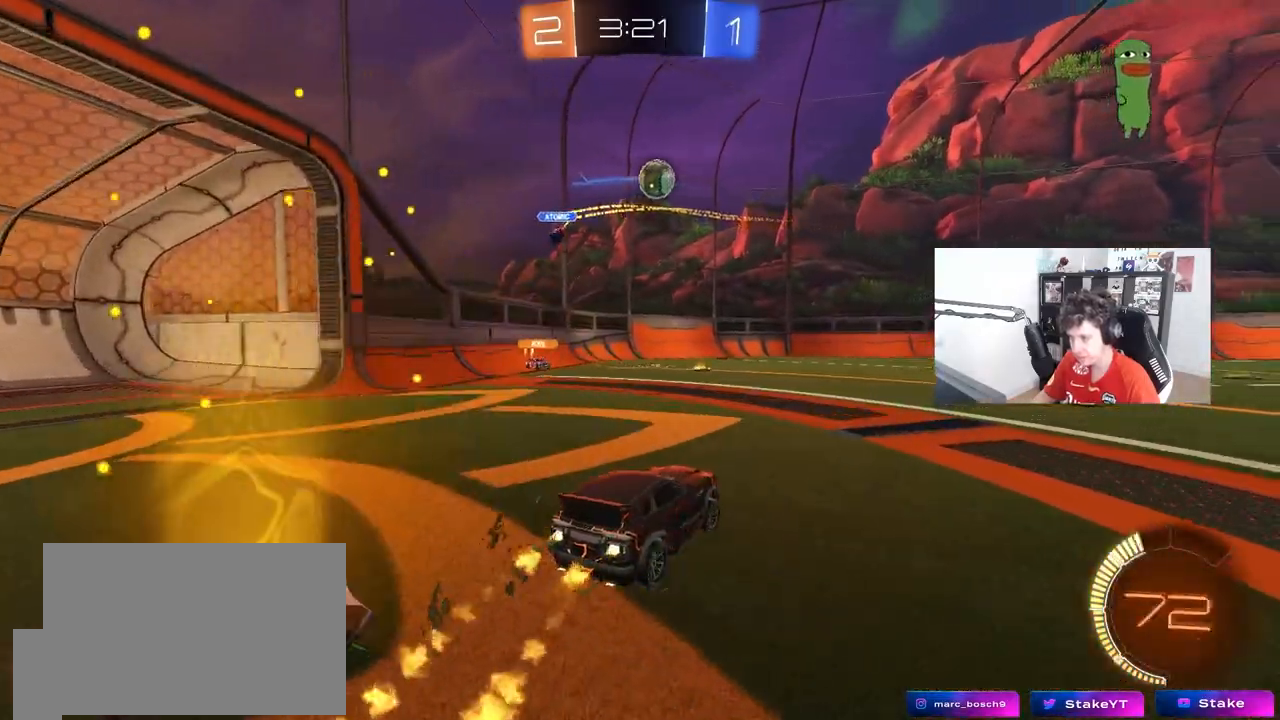
{"keys": ["w"], "mouse": [], "mouse_move": "still", "events": [[83, "d", "up"], [83, "mouse_left", "up"], [317, "d", "down"], [367, "w", "up"], [467, "d", "up"], [467, "w", "down"]]}
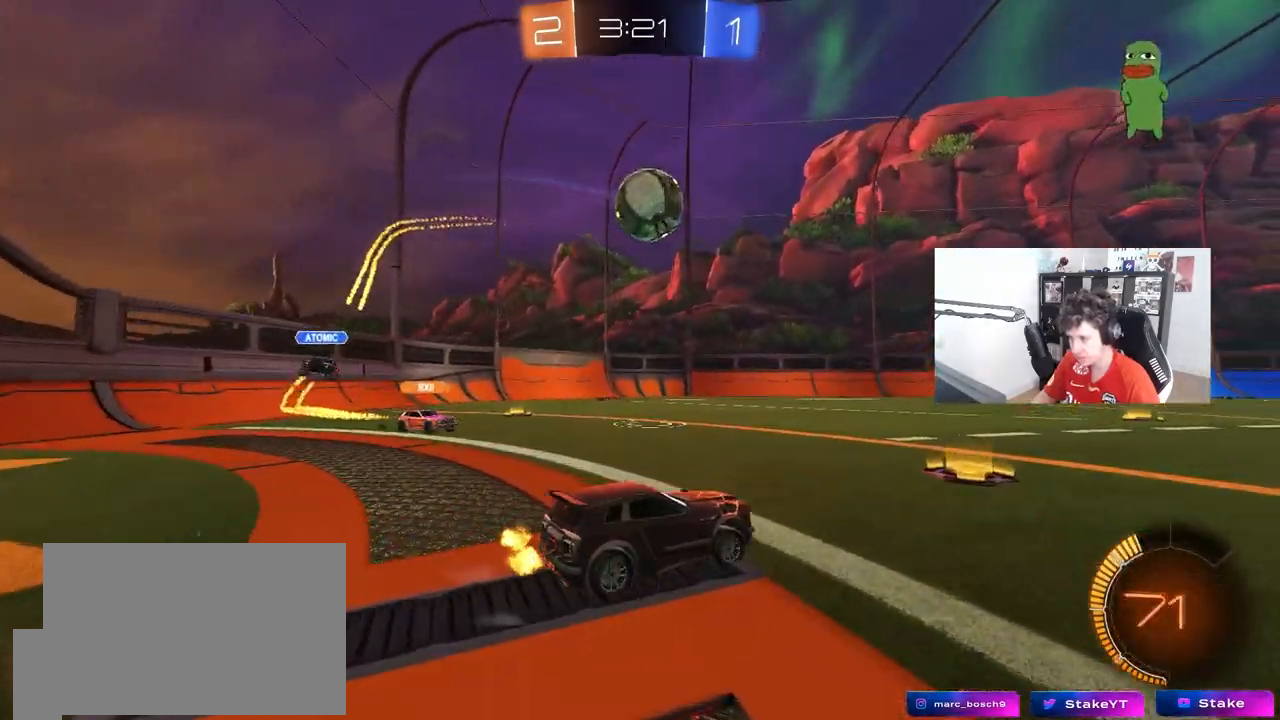
{"keys": ["d", "w"], "mouse": ["left"], "mouse_move": "still", "events": [[200, "mouse_left", "down"], [250, "a", "down"], [300, "mouse_left", "up"], [383, "a", "up"], [433, "d", "down"], [433, "mouse_left", "down"]]}
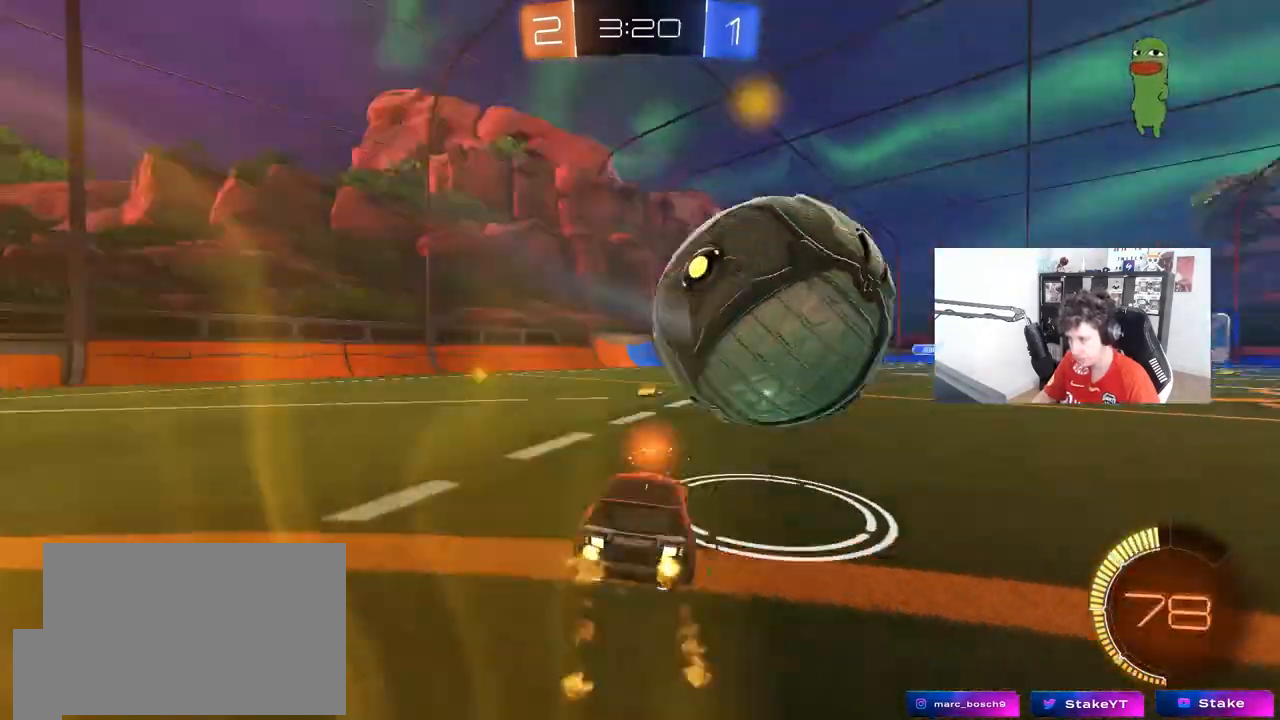
{"keys": ["d", "w"], "mouse": ["left"], "mouse_move": "still", "events": [[267, "d", "up"], [500, "d", "down"]]}
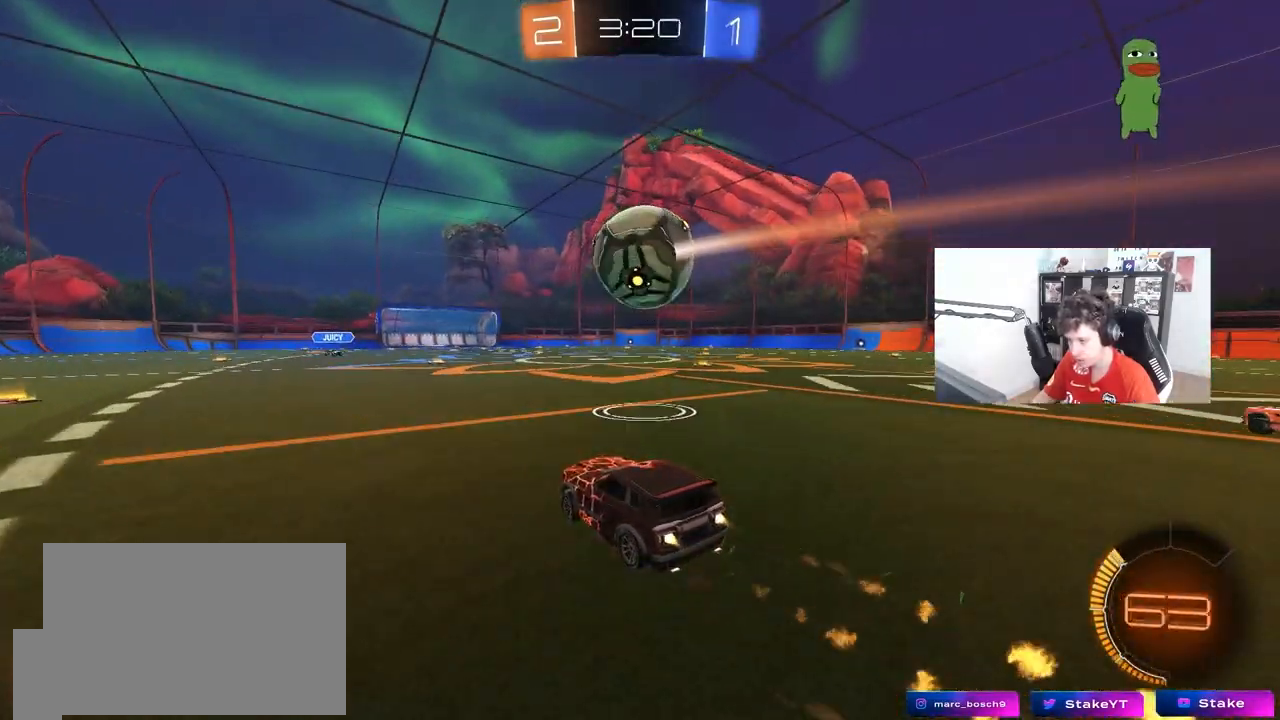
{"keys": [], "mouse": ["right"], "mouse_move": "left", "events": [[83, "d", "up"], [283, "d", "down"], [367, "d", "up"], [367, "mouse_left", "up"], [417, "w", "up"], [467, "mouse_right", "down"]]}
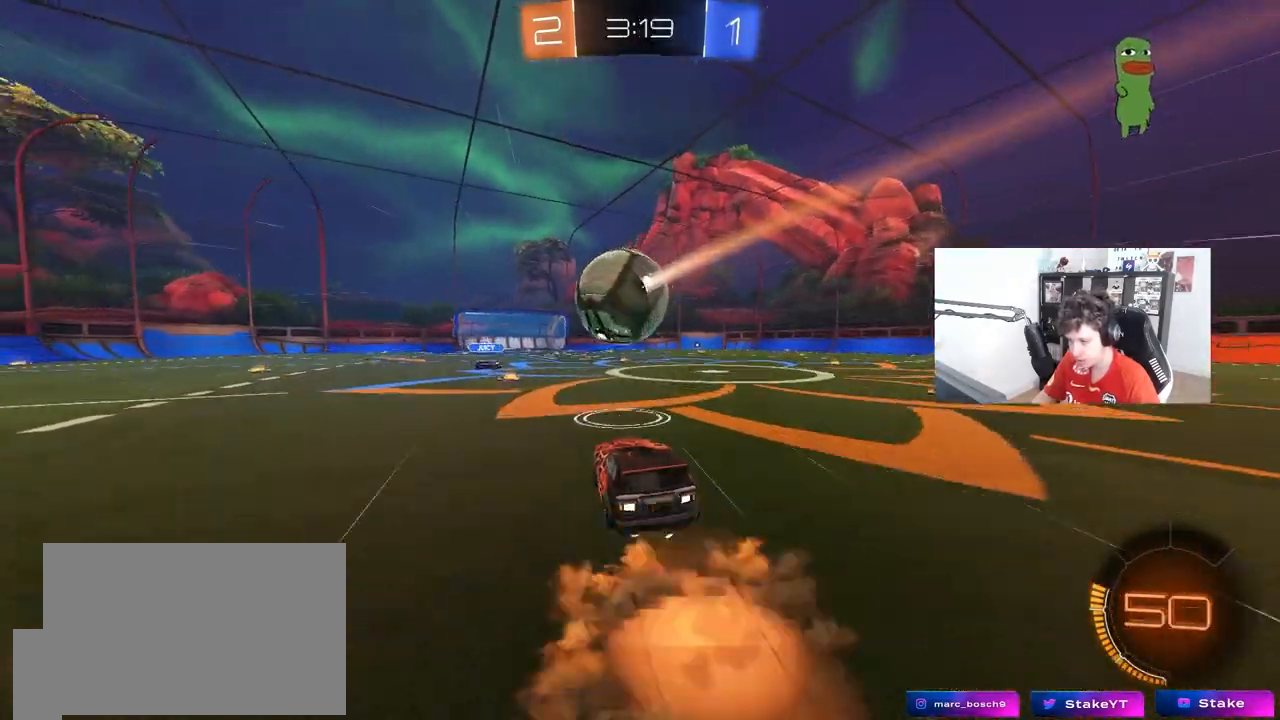
{"keys": ["a", "s", "shift"], "mouse": ["right"], "mouse_move": "still", "events": [[17, "a", "down"], [17, "mouse_right", "up"], [17, "s", "down"], [50, "a", "up"], [50, "s", "up"], [283, "a", "down"], [283, "shift", "down"], [283, "w", "down"], [383, "mouse_right", "down"], [483, "s", "down"], [483, "w", "up"]]}
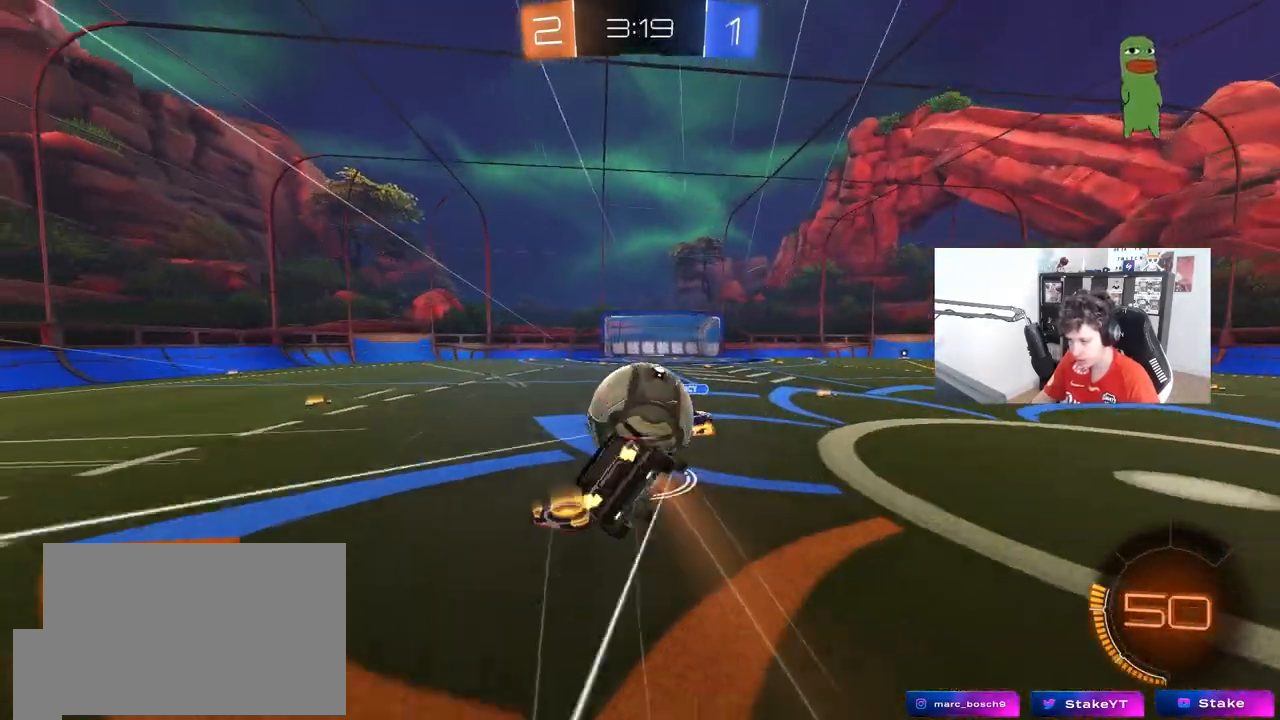
{"keys": ["a", "s", "shift"], "mouse": [], "mouse_move": "still", "events": [[33, "mouse_left", "down"], [67, "mouse_right", "up"], [117, "s", "up"], [167, "s", "down"], [217, "mouse_left", "up"], [300, "s", "up"], [450, "s", "down"]]}
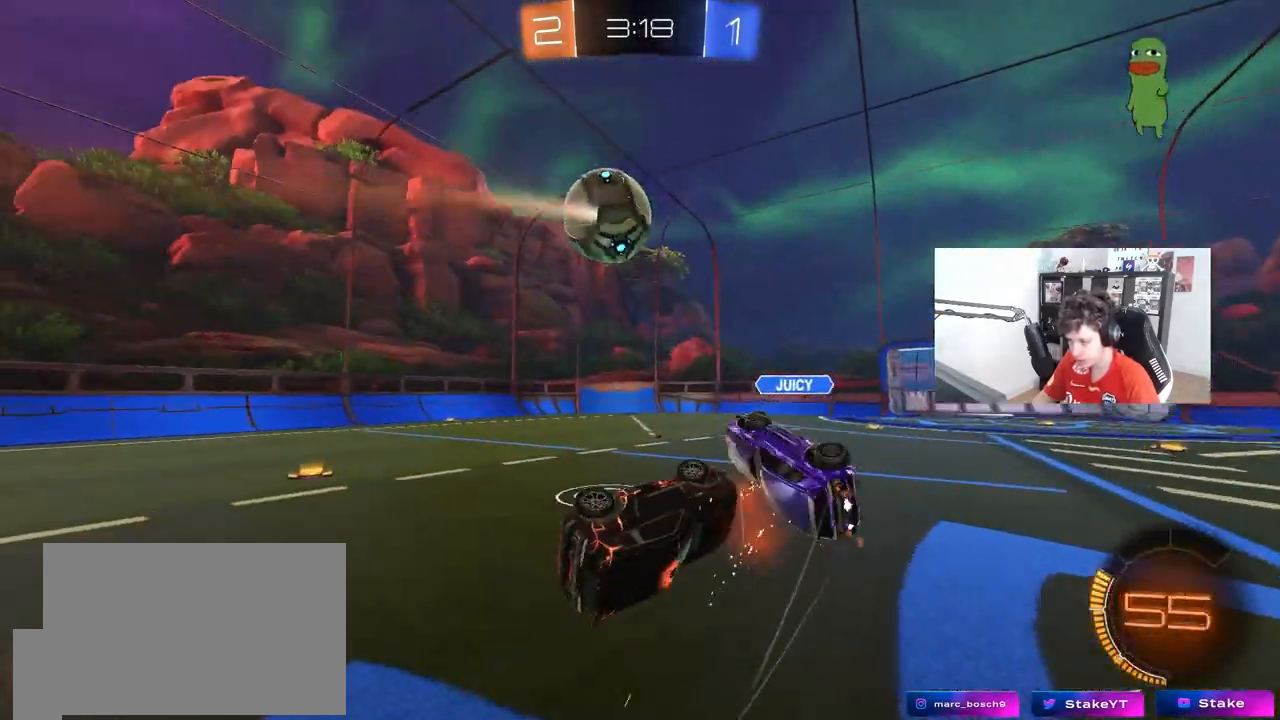
{"keys": ["a", "s"], "mouse": [], "mouse_move": "still", "events": [[50, "s", "up"], [233, "shift", "up"], [467, "s", "down"]]}
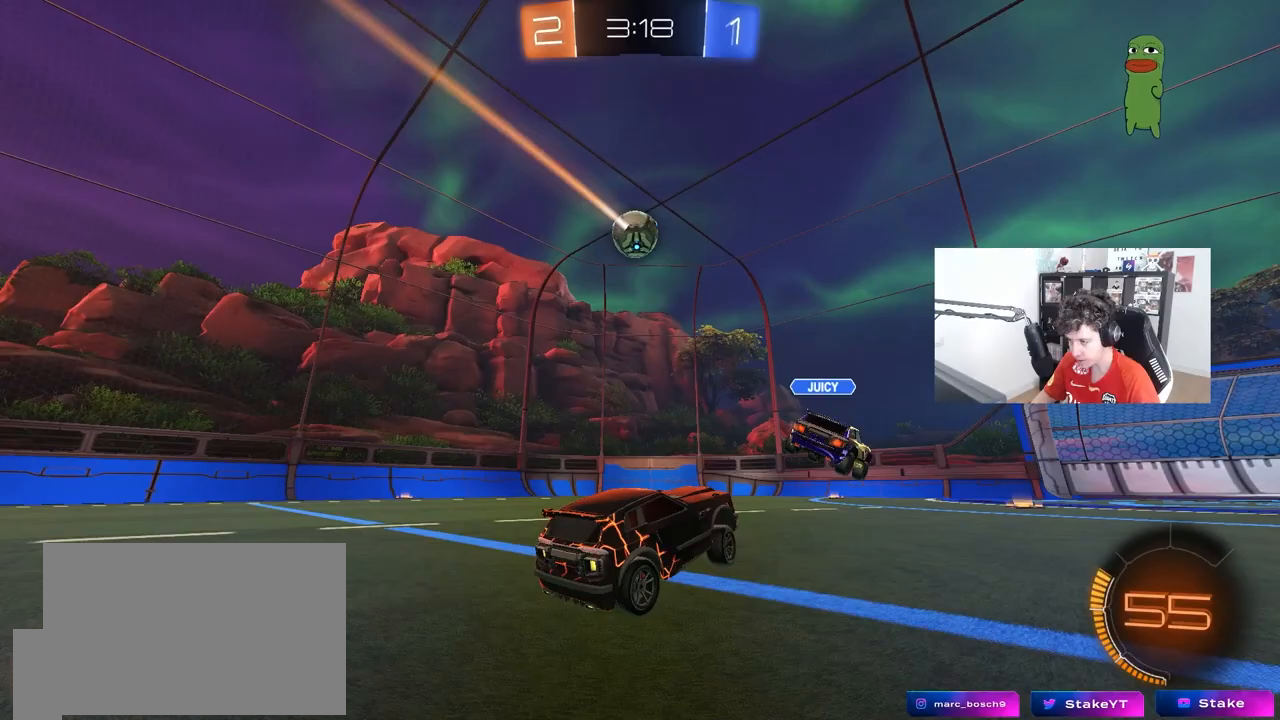
{"keys": ["s"], "mouse": ["right"], "mouse_move": "still", "events": [[200, "a", "up"], [333, "mouse_right", "down"], [383, "d", "down"], [483, "d", "up"]]}
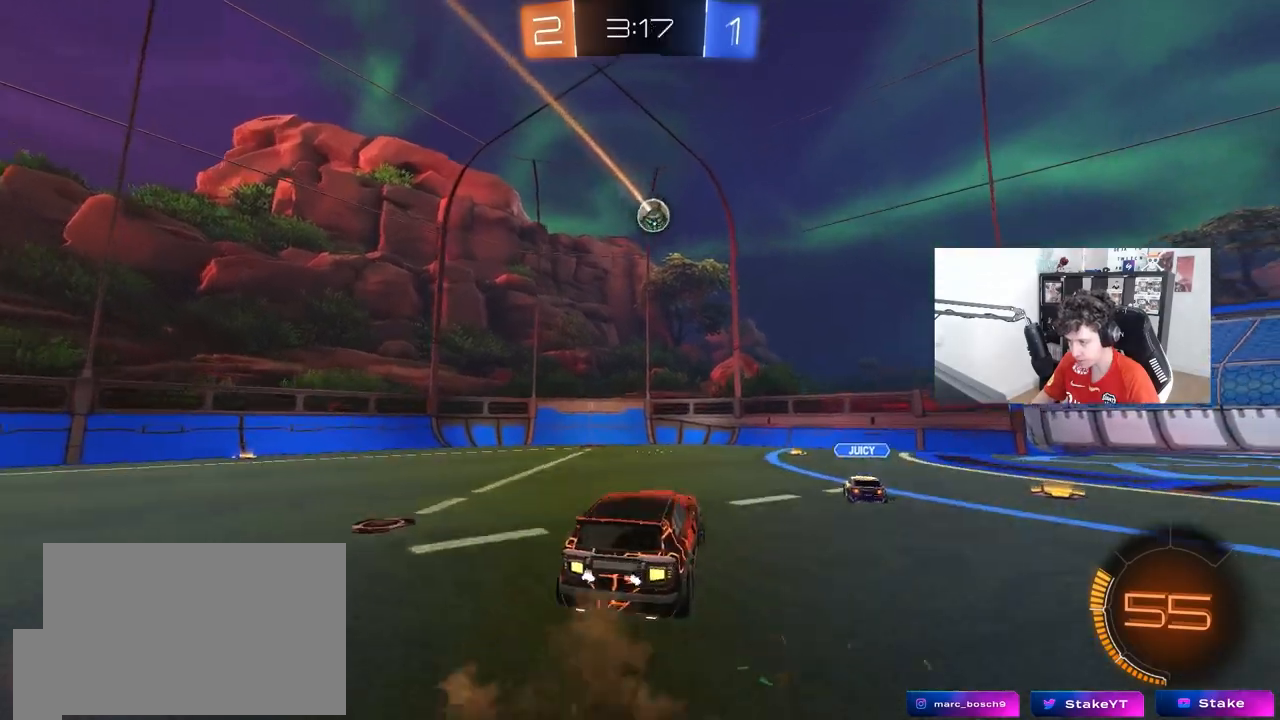
{"keys": [], "mouse": ["left"], "mouse_move": "still", "events": [[33, "s", "up"], [67, "mouse_left", "down"], [117, "a", "down"], [117, "s", "down"], [167, "shift", "down"], [267, "a", "up"], [267, "s", "up"], [267, "shift", "up"], [300, "mouse_right", "up"]]}
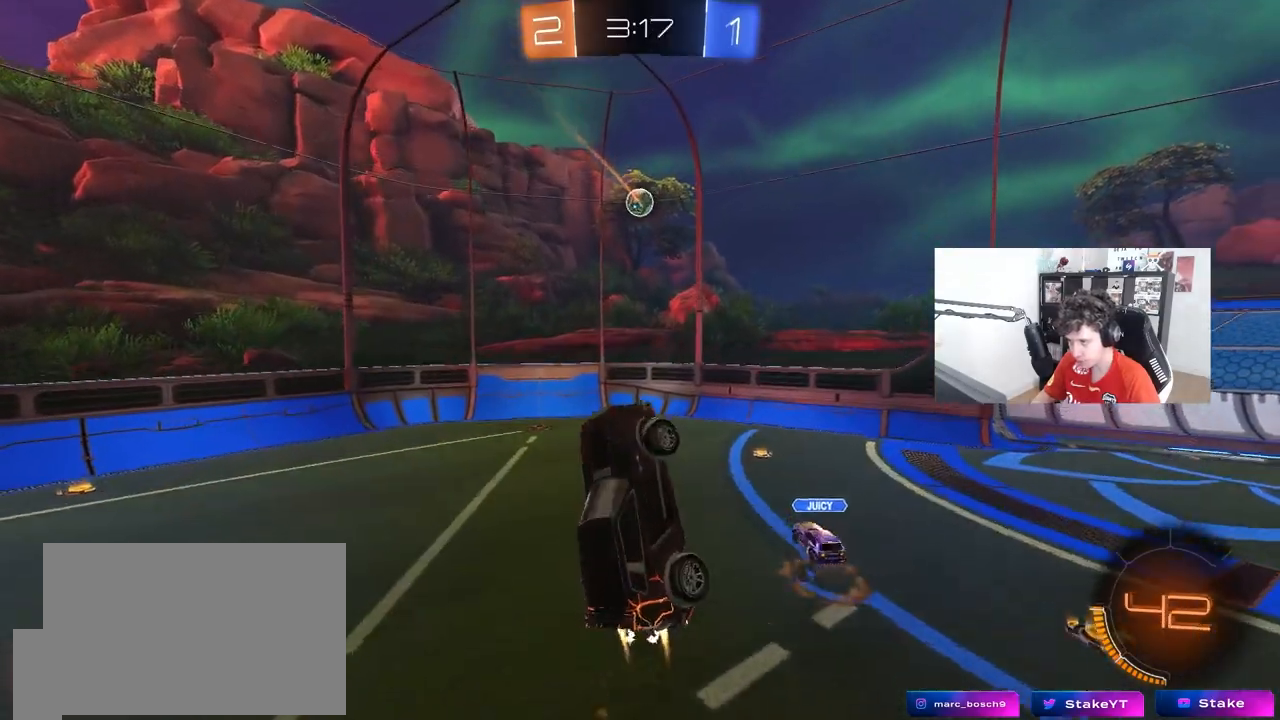
{"keys": ["d"], "mouse": ["left"], "mouse_move": "still", "events": [[50, "w", "down"], [83, "a", "down"], [183, "w", "up"], [233, "s", "down"], [317, "a", "up"], [467, "d", "down"], [467, "s", "up"]]}
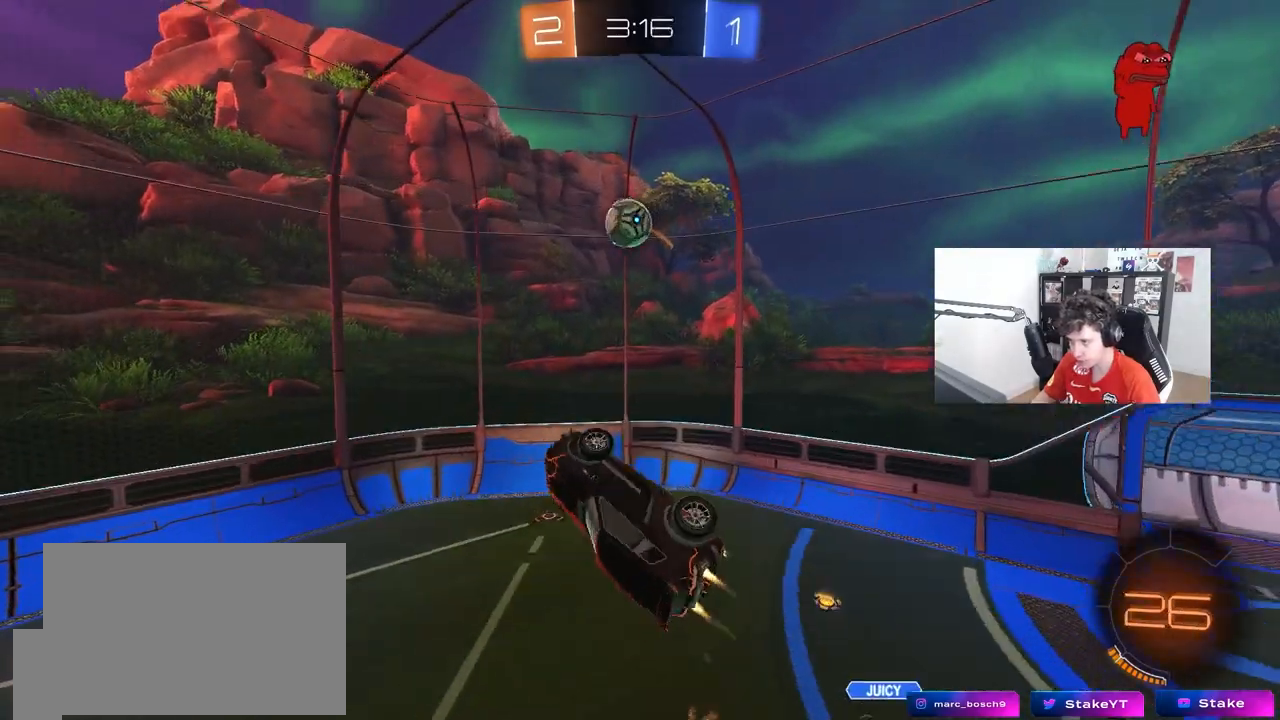
{"keys": ["d", "shift", "w"], "mouse": ["left"], "mouse_move": "still", "events": [[17, "d", "up"], [100, "a", "down"], [100, "w", "down"], [150, "shift", "down"], [300, "shift", "up"], [333, "d", "down"], [383, "a", "up"], [483, "shift", "down"]]}
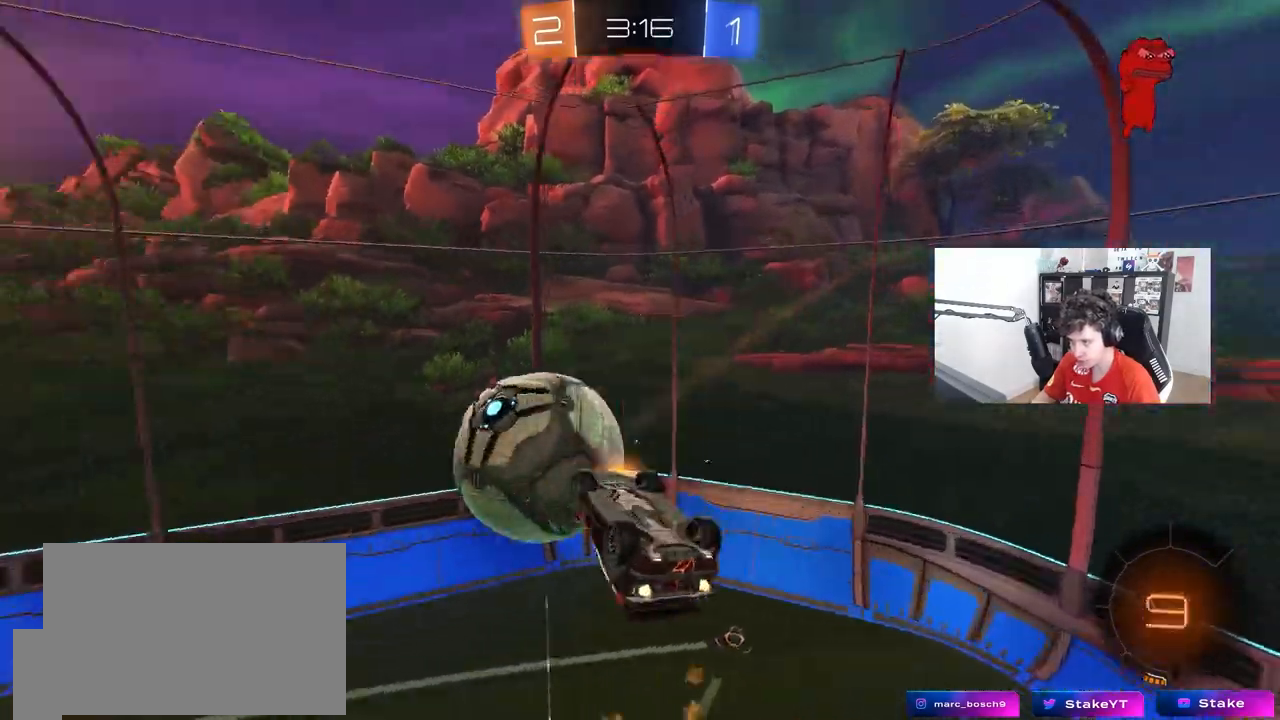
{"keys": ["a", "d", "s", "shift"], "mouse": [], "mouse_move": "still", "events": [[67, "a", "down"], [67, "d", "up"], [67, "mouse_left", "up"], [167, "shift", "up"], [167, "w", "up"], [350, "s", "down"], [400, "a", "up"], [450, "d", "down"], [500, "a", "down"], [500, "shift", "down"]]}
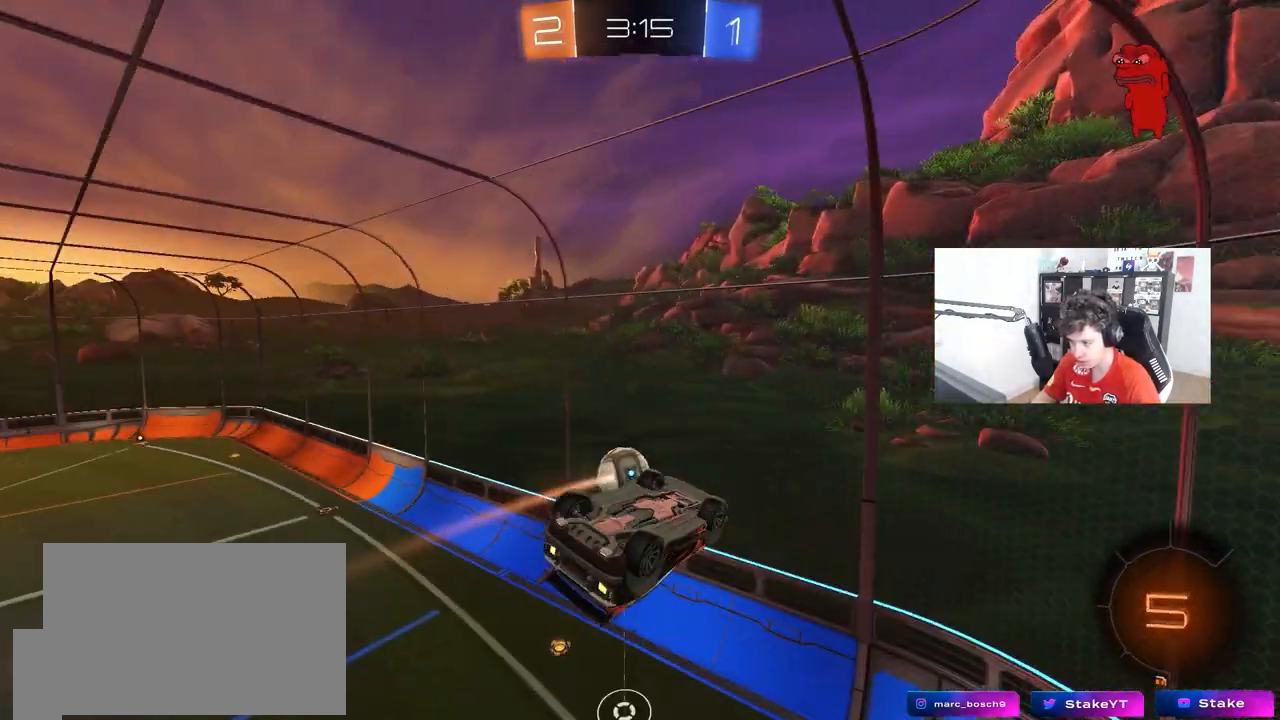
{"keys": [], "mouse": [], "mouse_move": "still", "events": [[50, "d", "up"], [83, "a", "up"], [83, "shift", "up"], [133, "s", "up"], [233, "d", "down"], [283, "shift", "down"], [367, "shift", "up"], [467, "d", "up"]]}
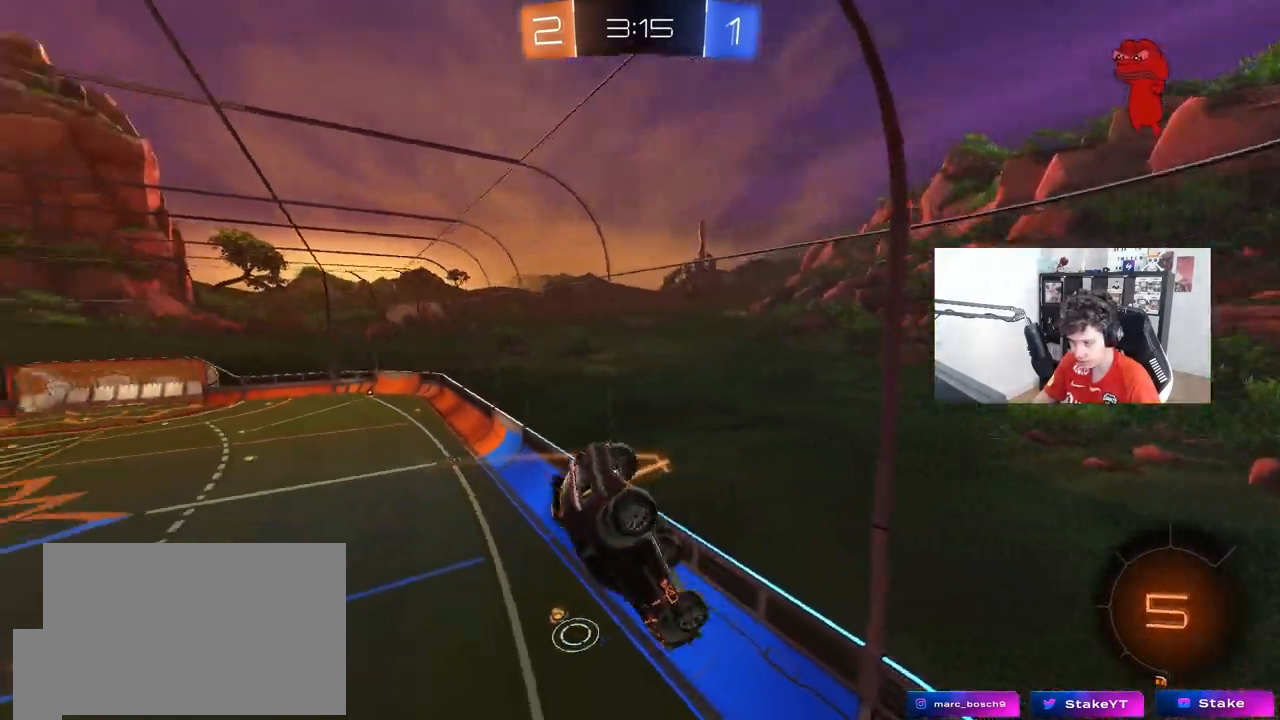
{"keys": [], "mouse": [], "mouse_move": "still", "events": [[50, "a", "down"], [250, "a", "up"]]}
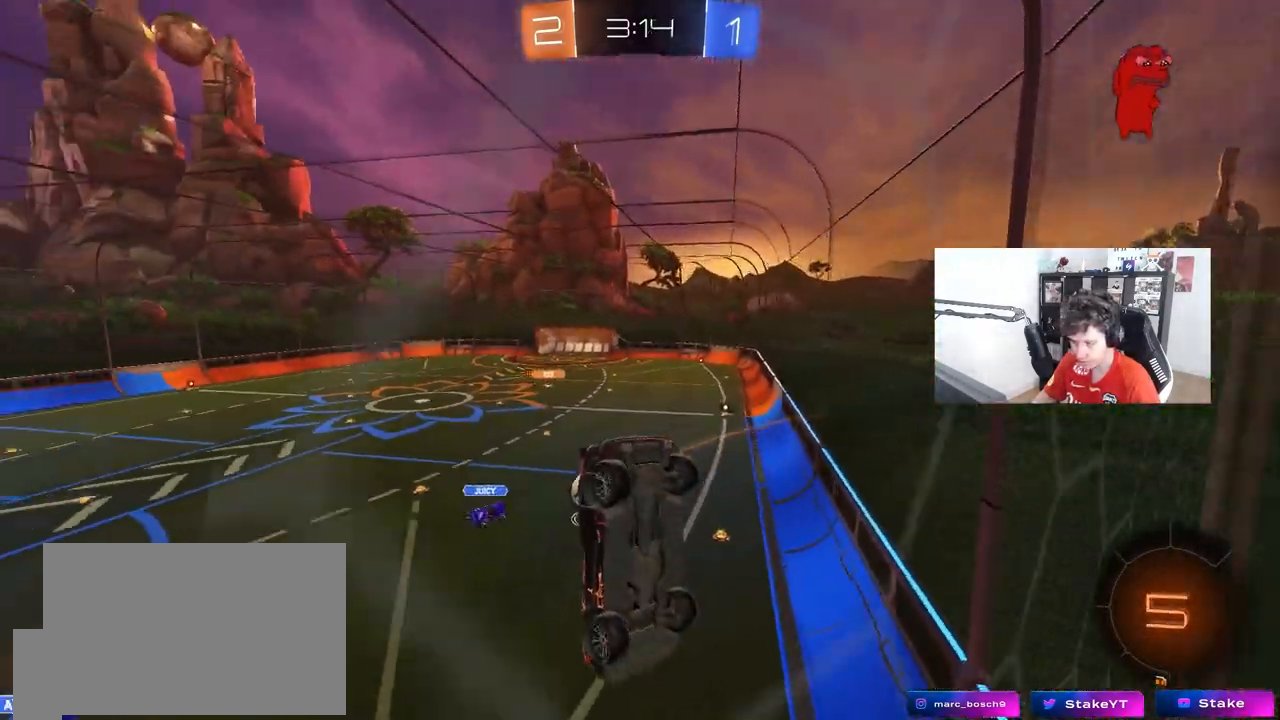
{"keys": ["d", "w"], "mouse": [], "mouse_move": "up", "events": [[33, "w", "down"], [500, "d", "down"]]}
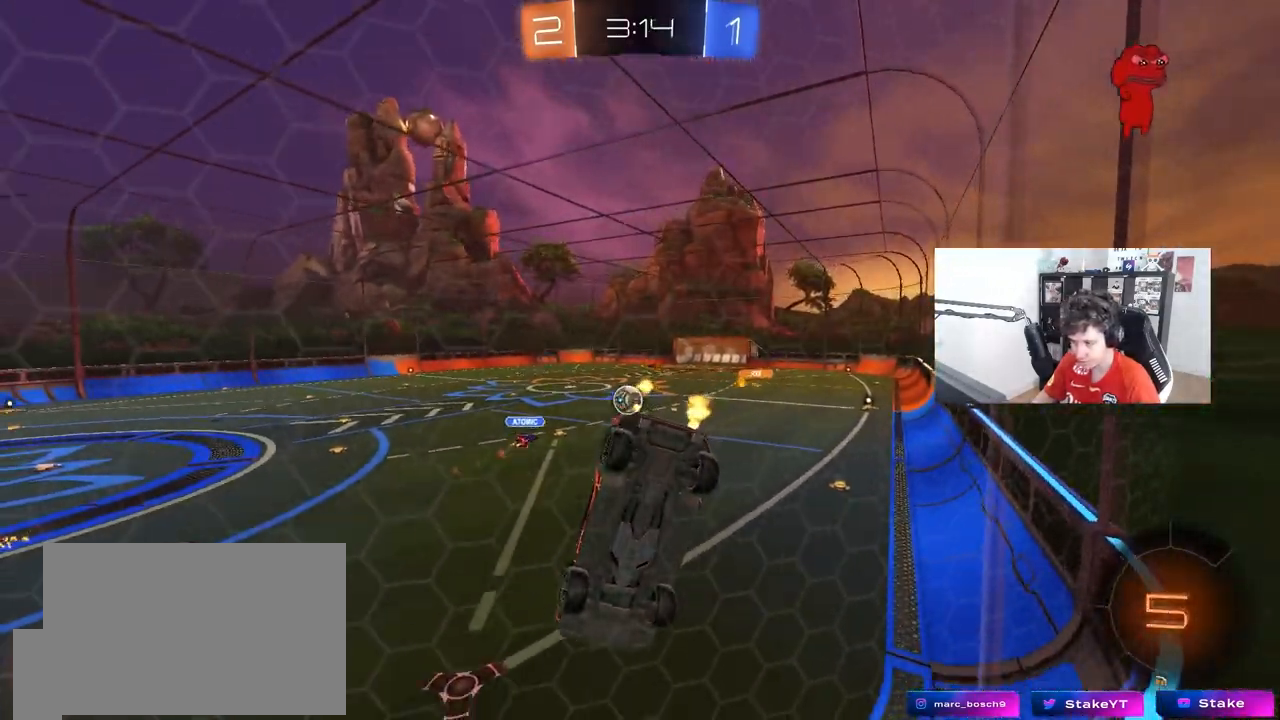
{"keys": ["d", "w"], "mouse": [], "mouse_move": "still", "events": []}
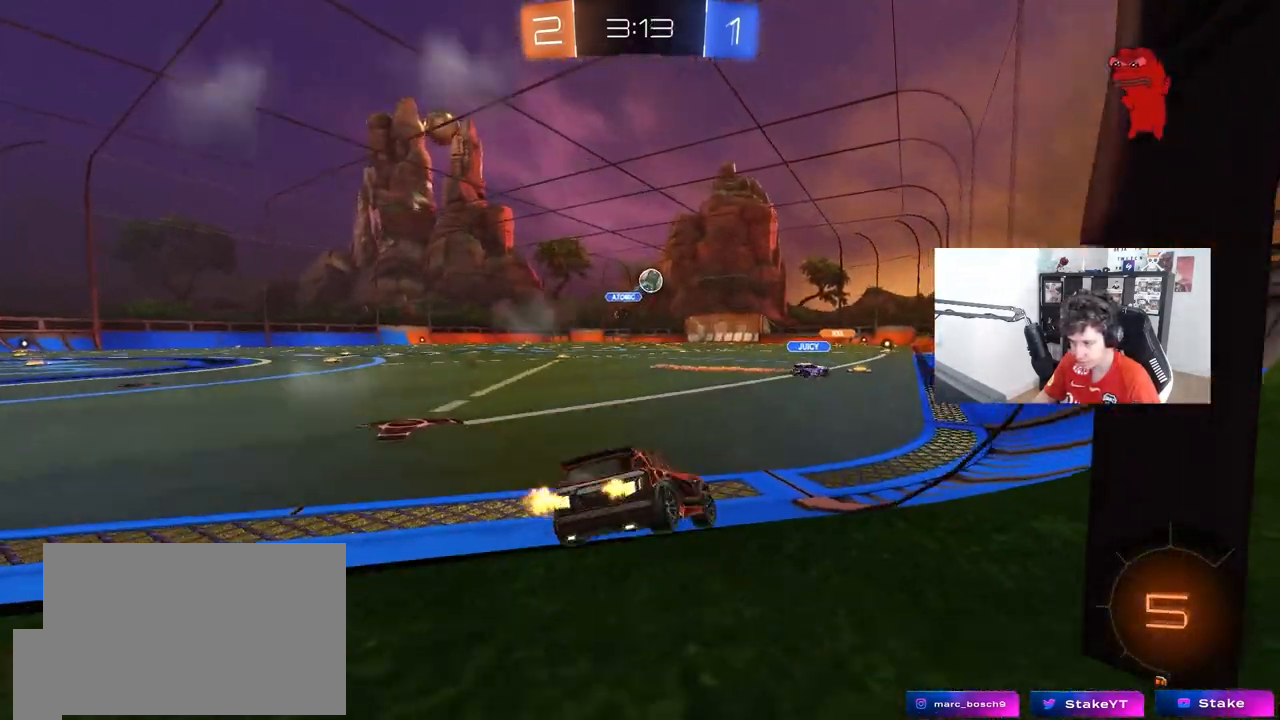
{"keys": ["d", "s", "shift"], "mouse": ["left", "right"], "mouse_move": "still", "events": [[100, "d", "up"], [150, "a", "down"], [150, "mouse_left", "down"], [250, "mouse_right", "down"], [283, "mouse_right", "up"], [333, "a", "up"], [383, "d", "down"], [383, "shift", "down"], [433, "mouse_right", "down"], [483, "s", "down"], [483, "w", "up"]]}
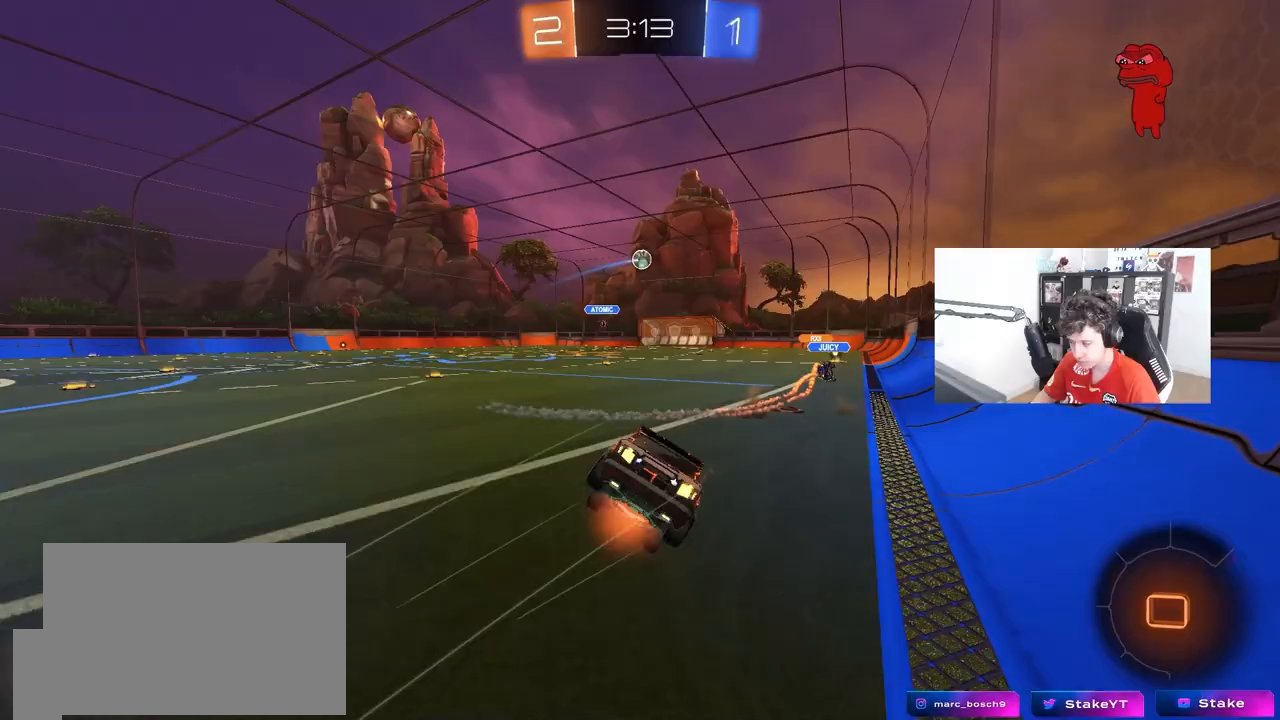
{"keys": ["d", "s", "shift"], "mouse": [], "mouse_move": "still", "events": [[67, "mouse_right", "up"], [350, "mouse_left", "up"], [350, "s", "up"], [500, "s", "down"]]}
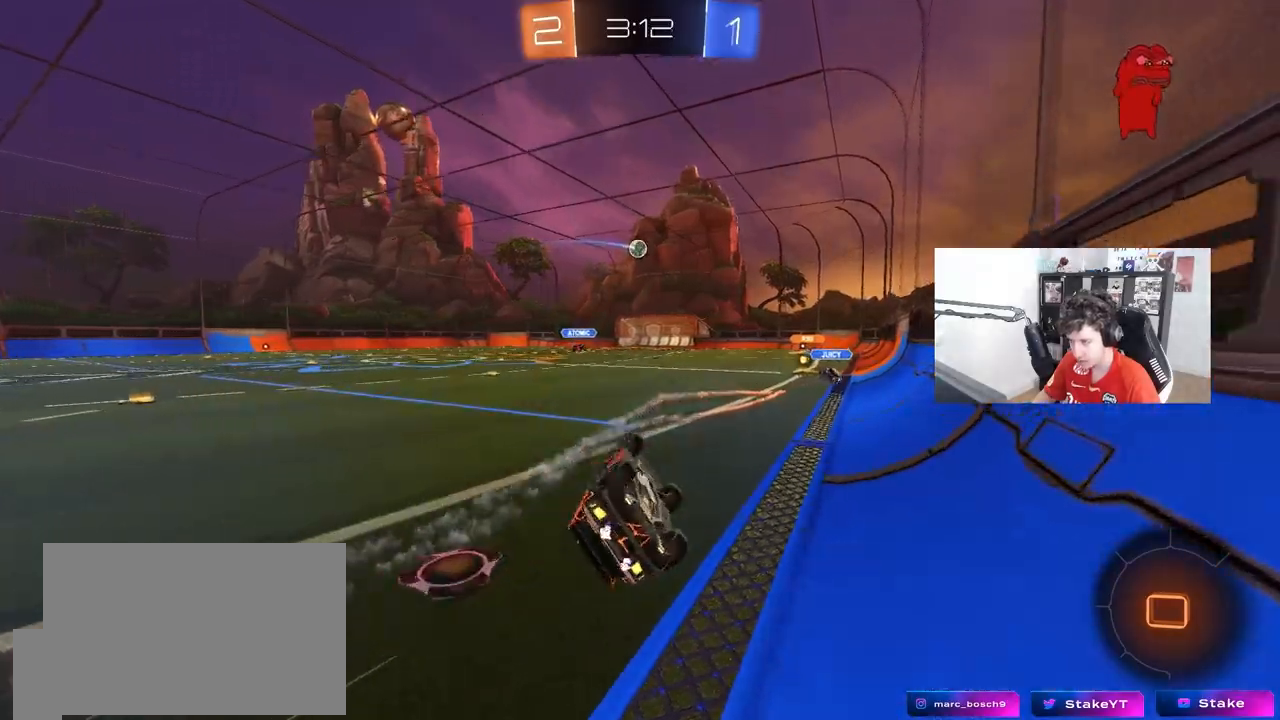
{"keys": ["w"], "mouse": [], "mouse_move": "still", "events": [[183, "s", "up"], [183, "shift", "up"], [233, "d", "up"], [417, "w", "down"]]}
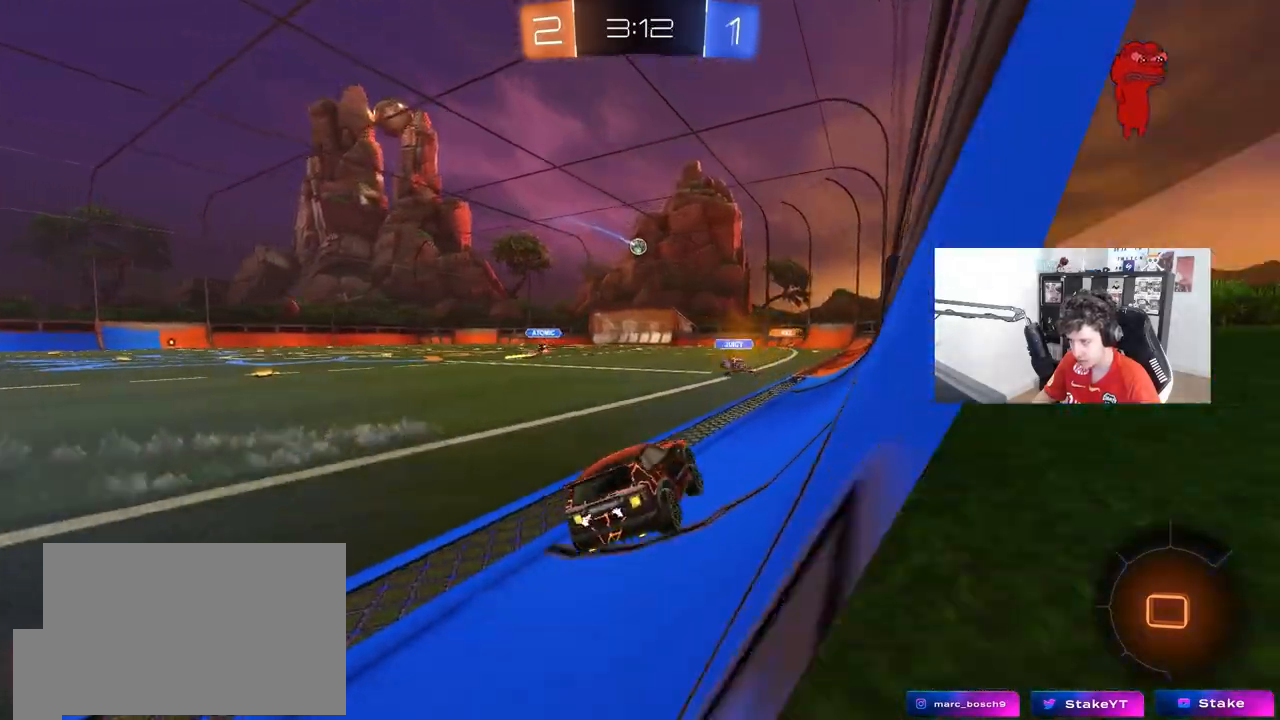
{"keys": ["a", "s", "shift"], "mouse": [], "mouse_move": "still", "events": [[17, "a", "down"], [100, "a", "up"], [100, "mouse_right", "down"], [200, "a", "down"], [200, "shift", "down"], [250, "s", "down"], [300, "w", "up"], [383, "mouse_right", "up"]]}
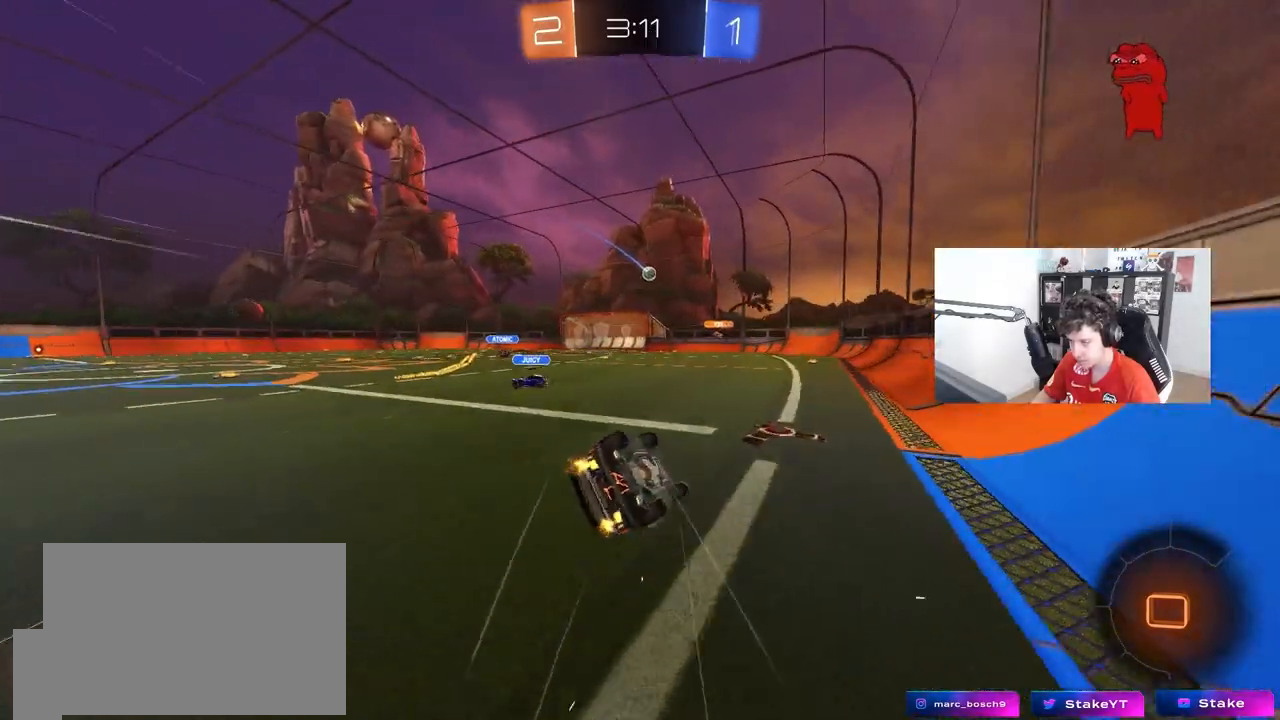
{"keys": ["a", "s", "shift"], "mouse": [], "mouse_move": "still", "events": [[217, "s", "up"], [300, "s", "down"]]}